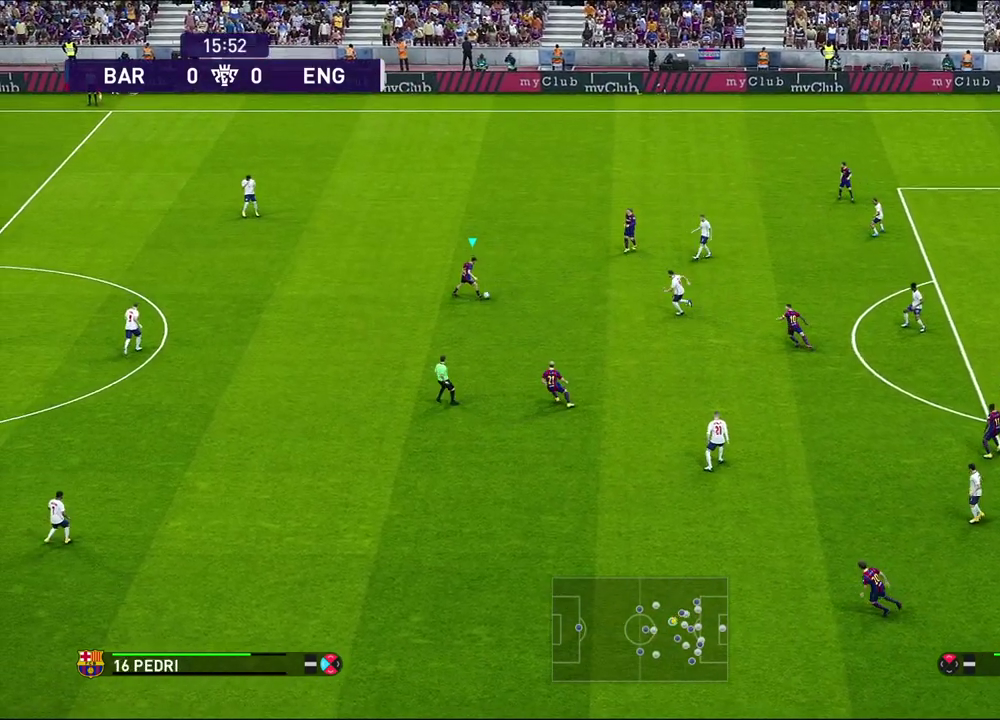
Gameplay with a controller (PlayStation layout); each line is a JSON object with the inputs held at the frame after it (dt_ms = milliseconds from this image to that frame). "events" lists button and stick changes between this image and that frame as [ms after this image, input, new state], when the widget could be followed in between.
{"dt_ms": 600, "buttons": [], "left_stick": "center", "right_stick": "center", "events": [[100, "CROSS", "down"], [200, "CROSS", "up"], [483, "left_stick", "center"]]}
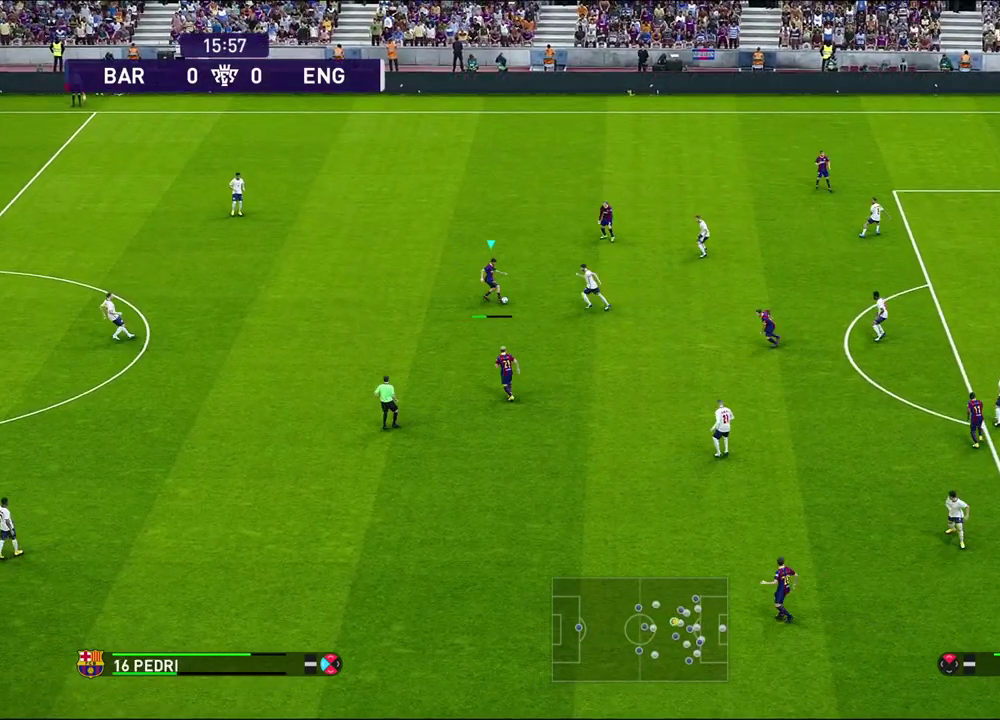
{"dt_ms": 600, "buttons": [], "left_stick": "down-left", "right_stick": "center", "events": [[550, "left_stick", "down-left"]]}
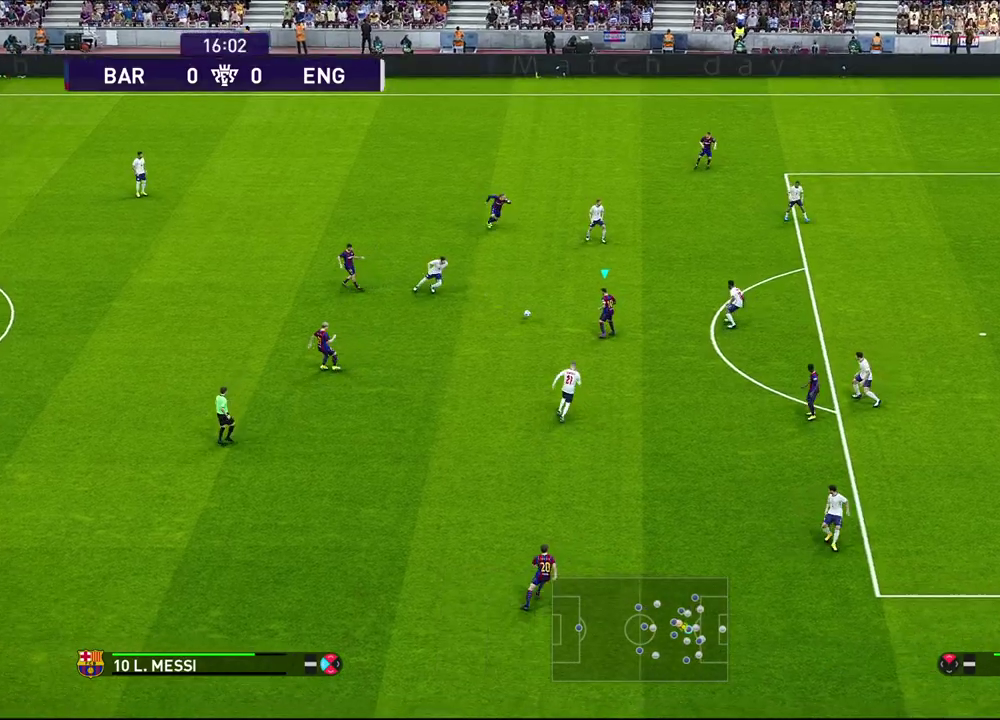
{"dt_ms": 300, "buttons": [], "left_stick": "down-left", "right_stick": "center", "events": []}
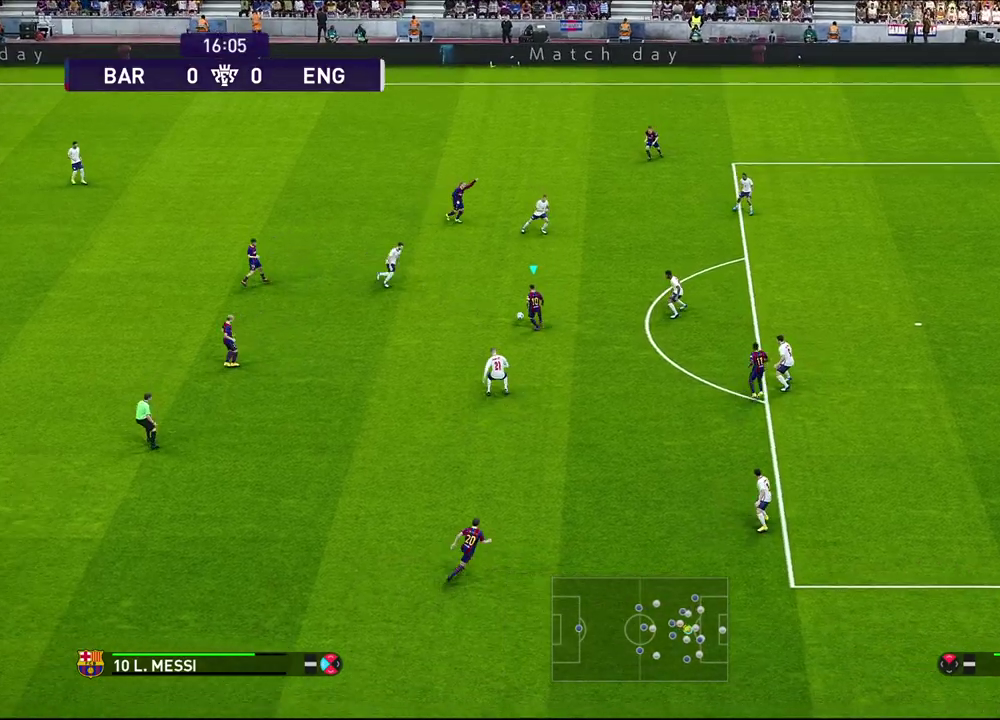
{"dt_ms": 400, "buttons": [], "left_stick": "up", "right_stick": "center", "events": [[17, "left_stick", "down"], [300, "left_stick", "center"], [367, "left_stick", "up"]]}
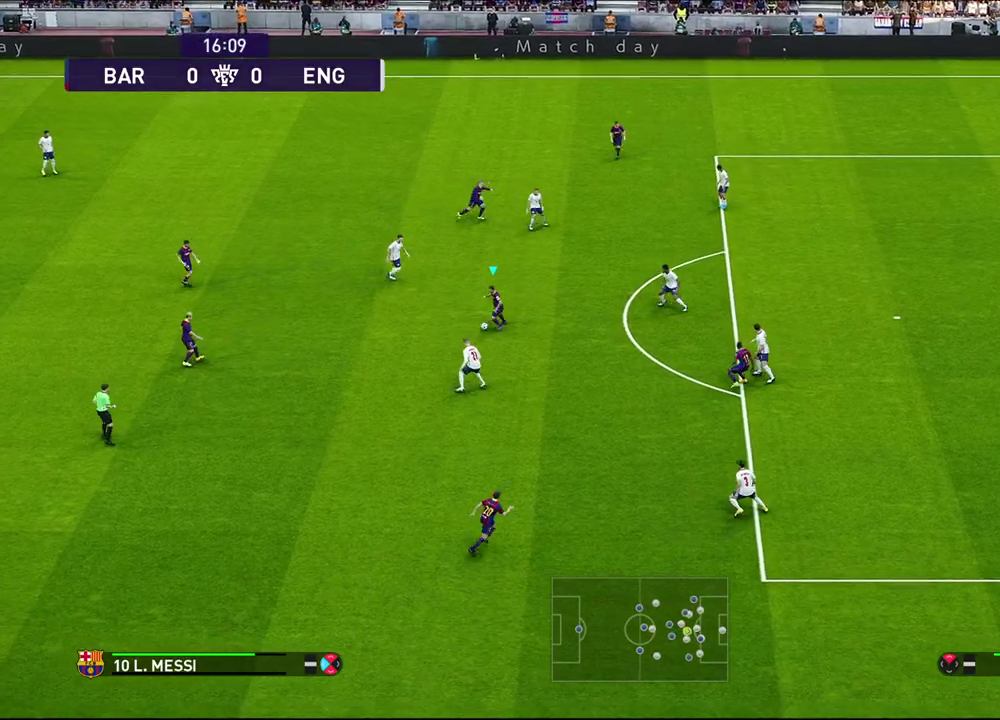
{"dt_ms": 600, "buttons": [], "left_stick": "right", "right_stick": "center", "events": [[83, "left_stick", "right"]]}
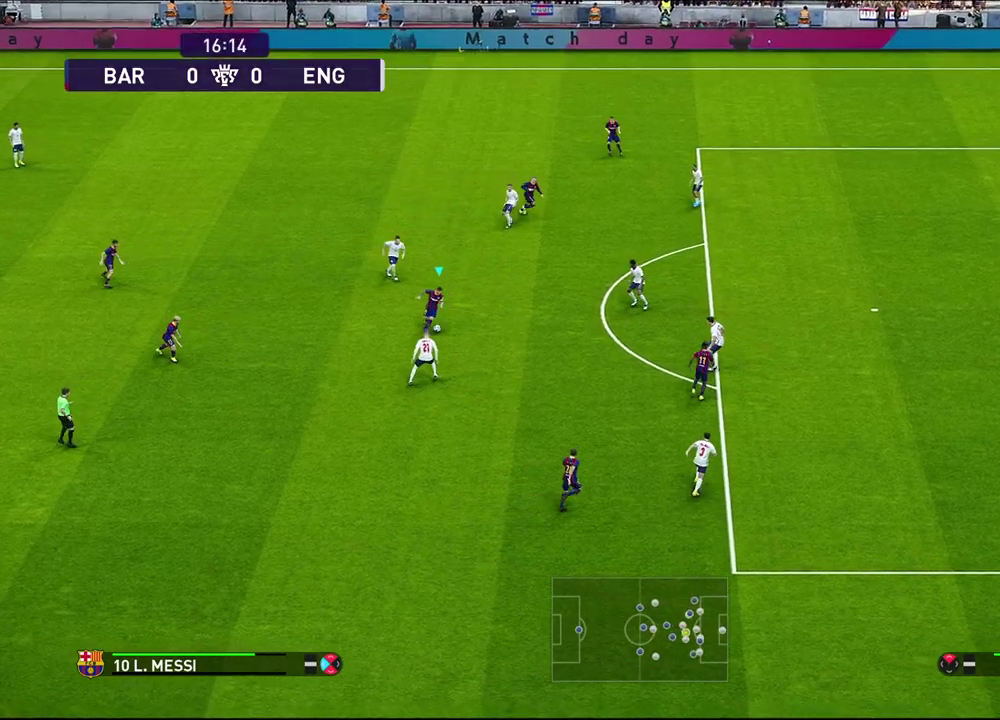
{"dt_ms": 700, "buttons": [], "left_stick": "up-right", "right_stick": "center", "events": [[250, "left_stick", "up-right"], [400, "left_stick", "down-left"], [583, "left_stick", "up-right"]]}
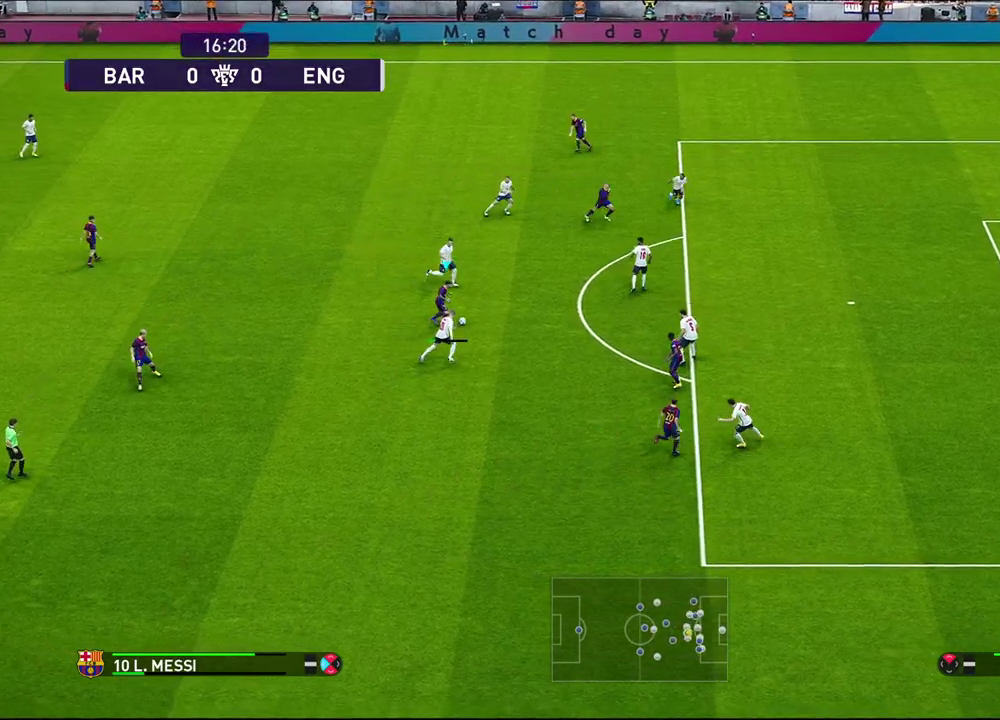
{"dt_ms": 300, "buttons": [], "left_stick": "right", "right_stick": "center", "events": [[300, "left_stick", "right"]]}
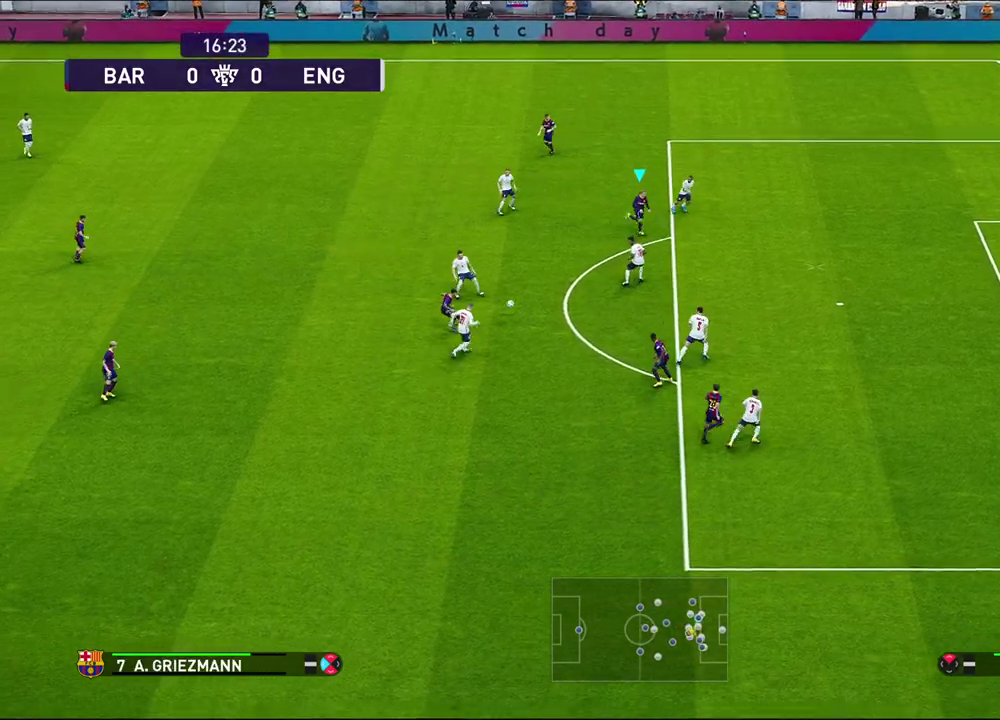
{"dt_ms": 500, "buttons": ["R1"], "left_stick": "down-right", "right_stick": "center", "events": [[167, "left_stick", "down-right"], [450, "R1", "down"]]}
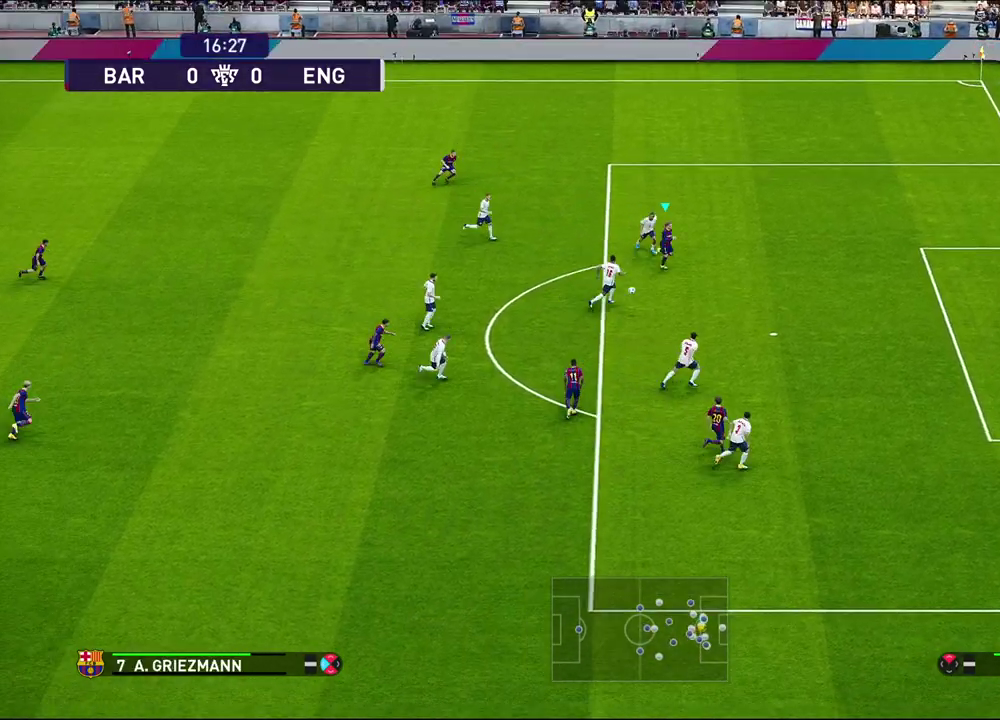
{"dt_ms": 600, "buttons": ["SQUARE", "L3"], "left_stick": "down-right", "right_stick": "center", "events": [[317, "R1", "up"], [550, "L3", "down"], [550, "SQUARE", "down"]]}
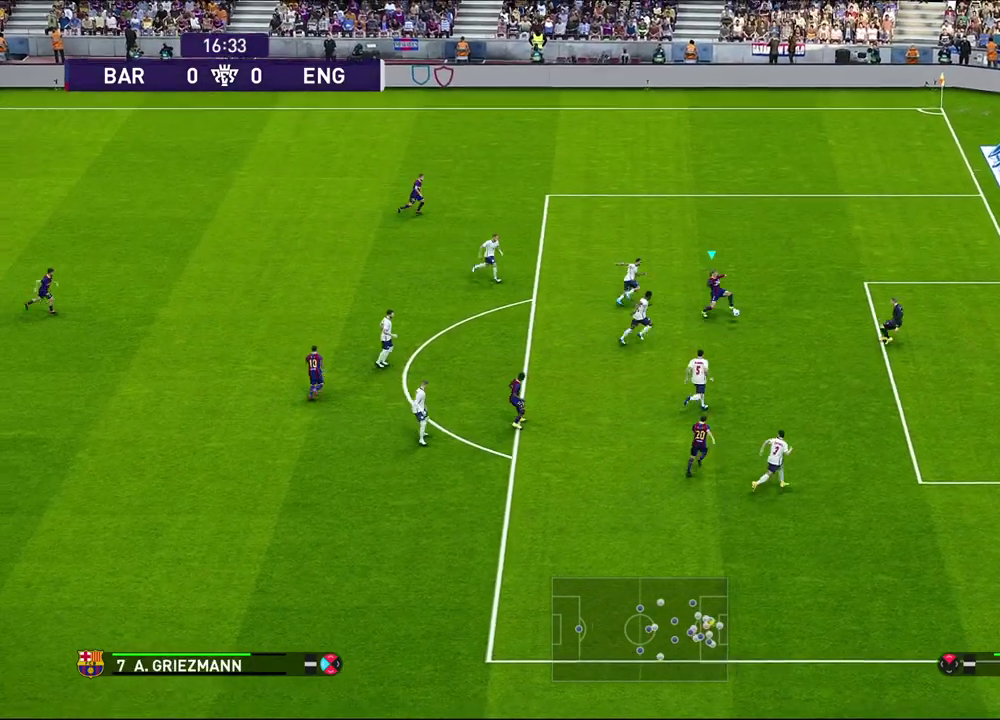
{"dt_ms": 400, "buttons": [], "left_stick": "center", "right_stick": "center", "events": [[67, "SQUARE", "up"], [317, "L3", "up"], [400, "left_stick", "center"]]}